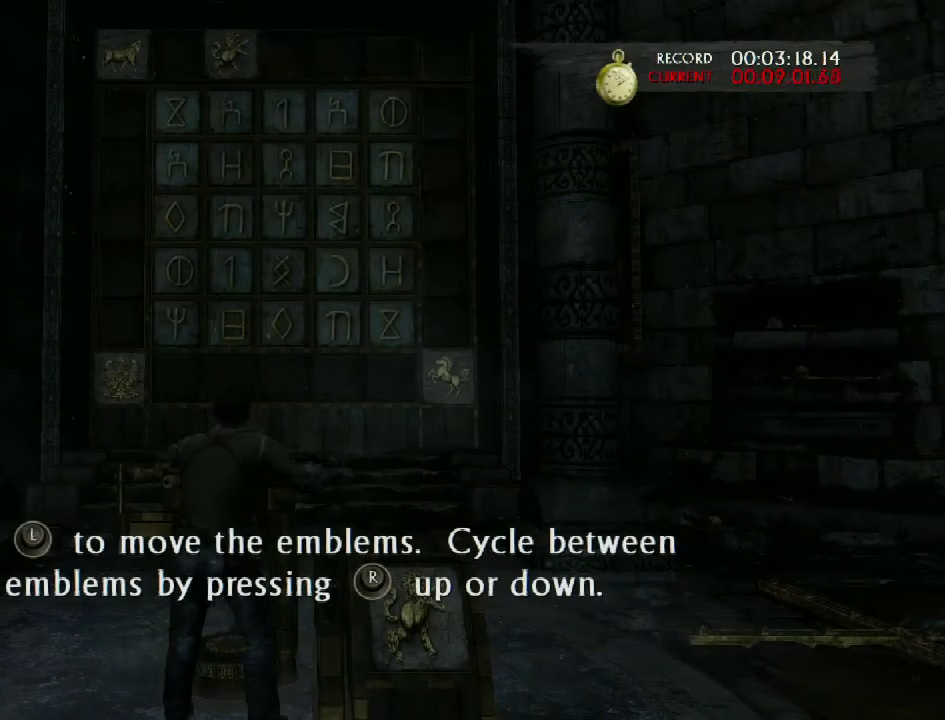
Gameplay with a controller (PlayStation layout); each line is a JSON object with the inputs held at the frame after it. "events" lists button and stick changes between this image and that frame as [ms after this image, input, new state], when the widget could be followed in between.
{"buttons": [], "left_stick": "down", "right_stick": "center", "events": []}
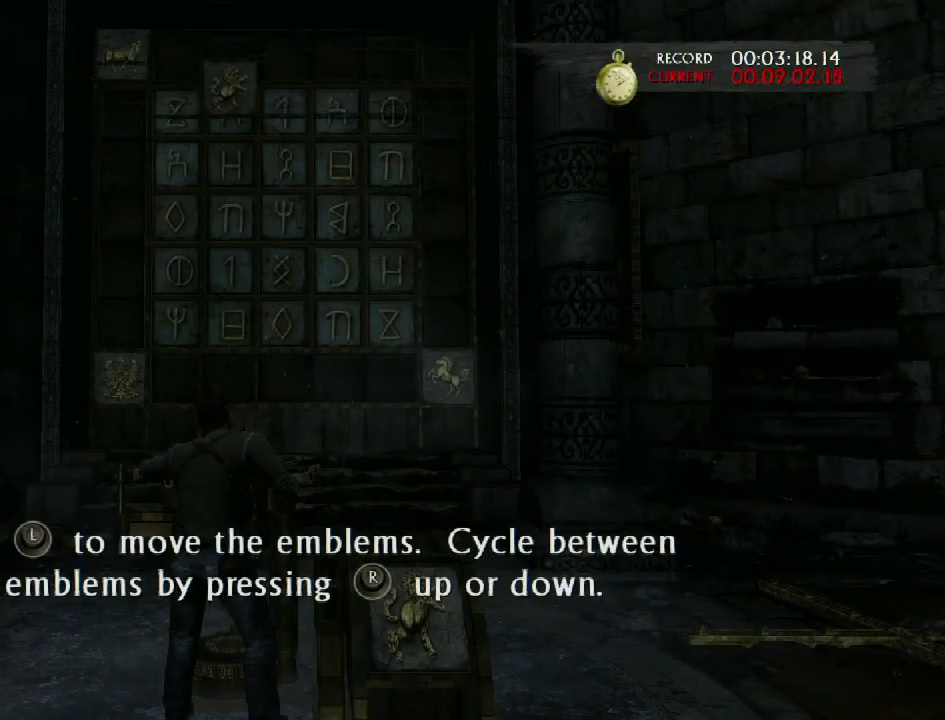
{"buttons": [], "left_stick": "down", "right_stick": "center", "events": []}
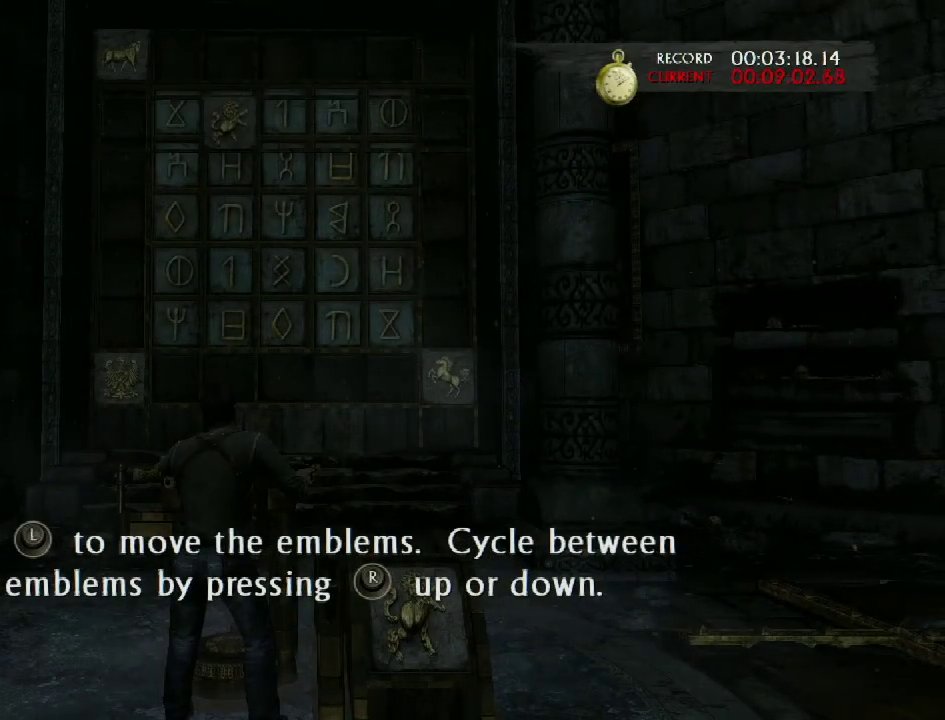
{"buttons": [], "left_stick": "center", "right_stick": "down", "events": [[150, "left_stick", "center"], [217, "right_stick", "down"], [383, "right_stick", "center"], [450, "right_stick", "down"]]}
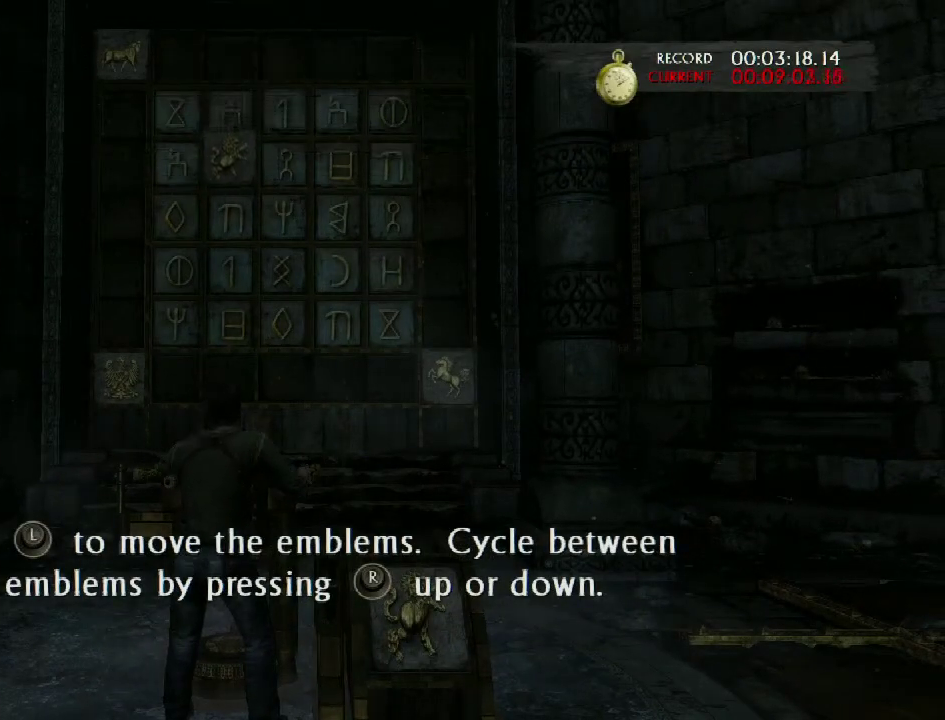
{"buttons": [], "left_stick": "left", "right_stick": "down", "events": [[117, "right_stick", "center"], [200, "right_stick", "down"], [333, "right_stick", "center"], [383, "right_stick", "down"], [500, "left_stick", "left"]]}
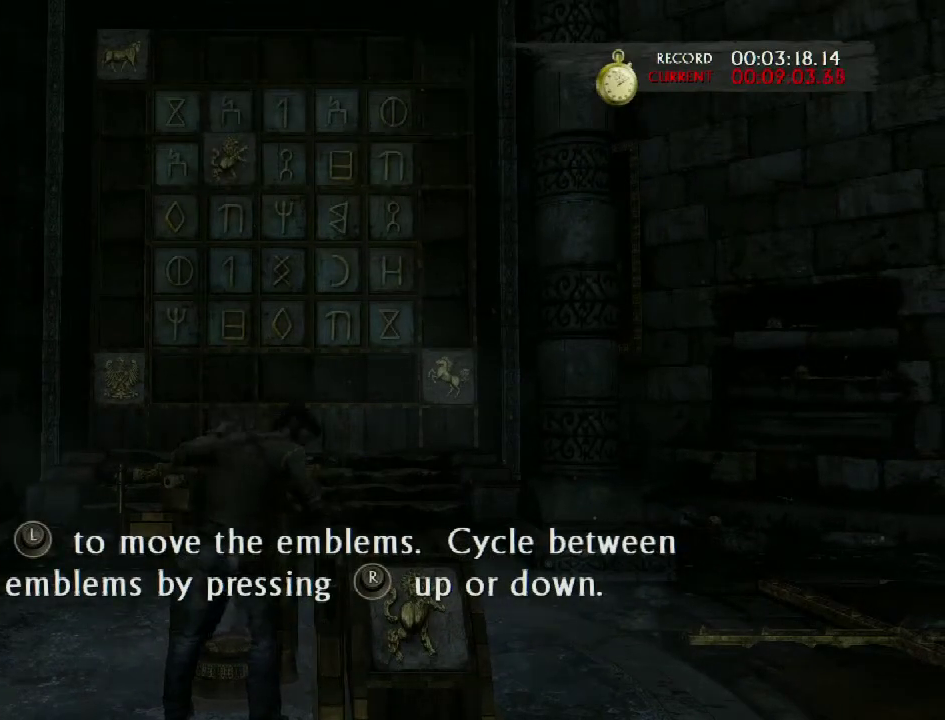
{"buttons": [], "left_stick": "left", "right_stick": "center", "events": [[33, "right_stick", "center"]]}
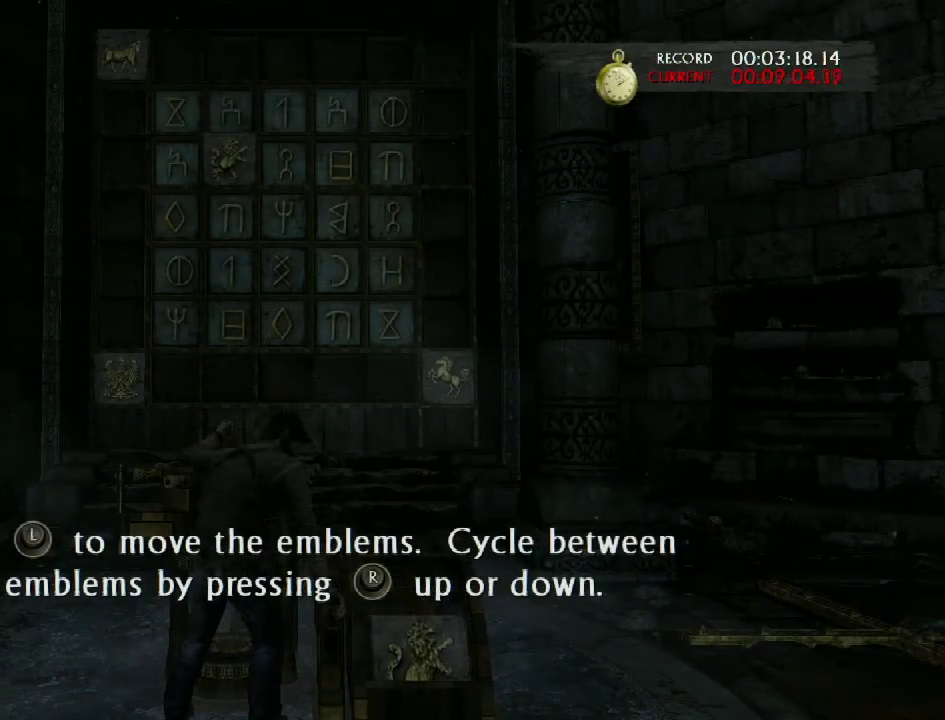
{"buttons": [], "left_stick": "left", "right_stick": "center", "events": []}
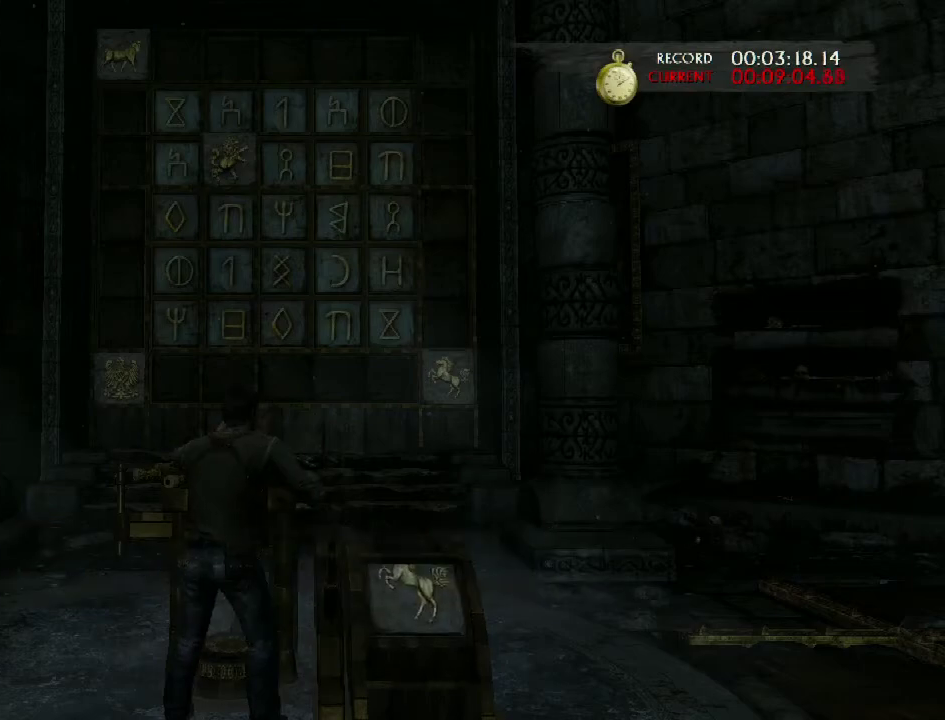
{"buttons": [], "left_stick": "left", "right_stick": "center", "events": []}
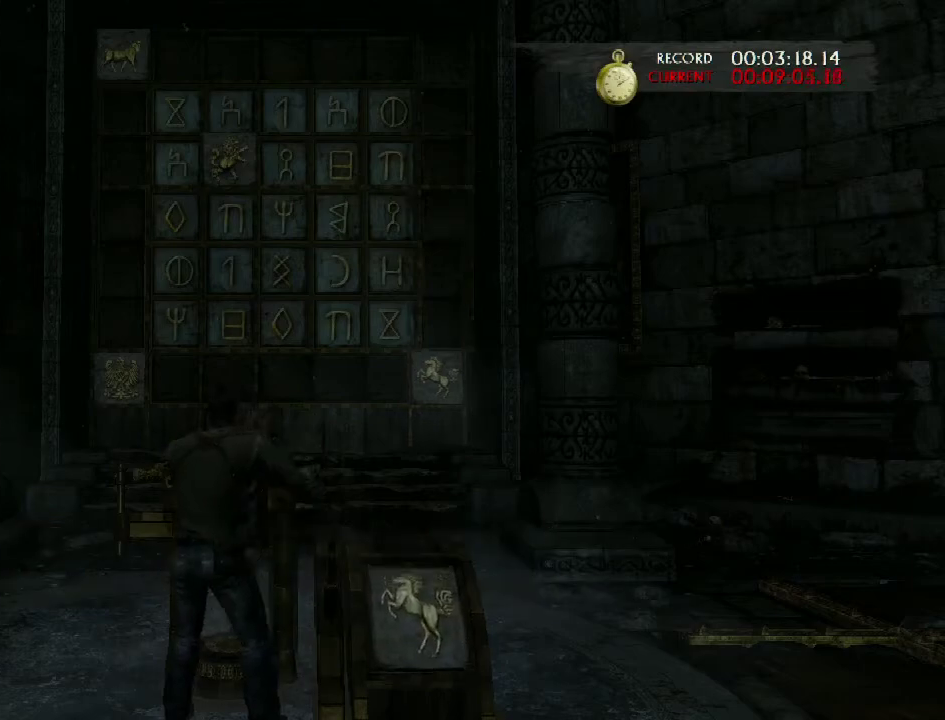
{"buttons": [], "left_stick": "left", "right_stick": "center", "events": []}
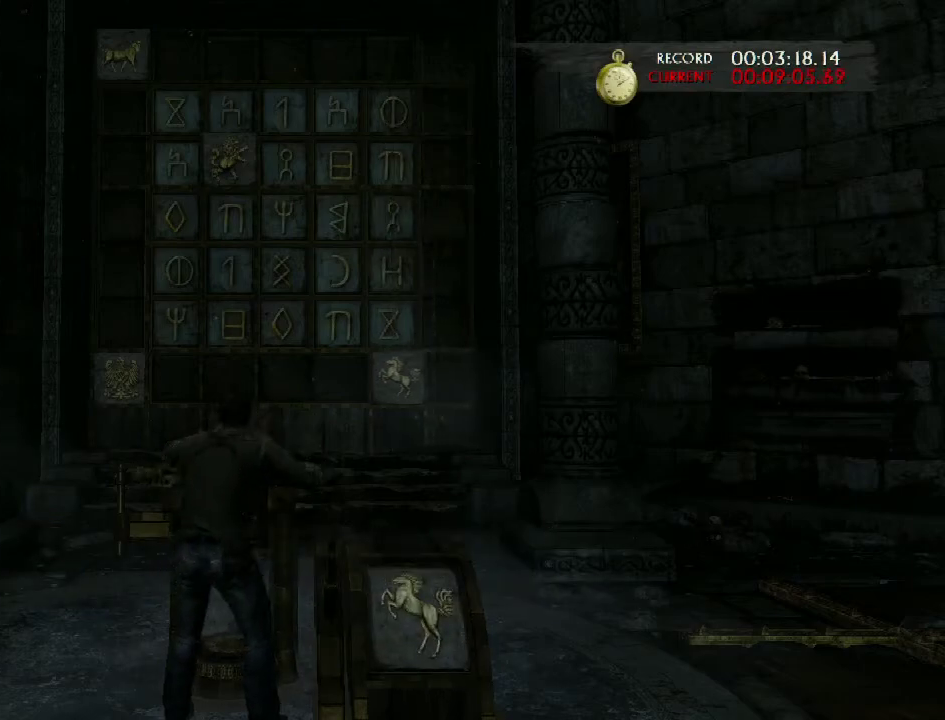
{"buttons": [], "left_stick": "left", "right_stick": "center", "events": []}
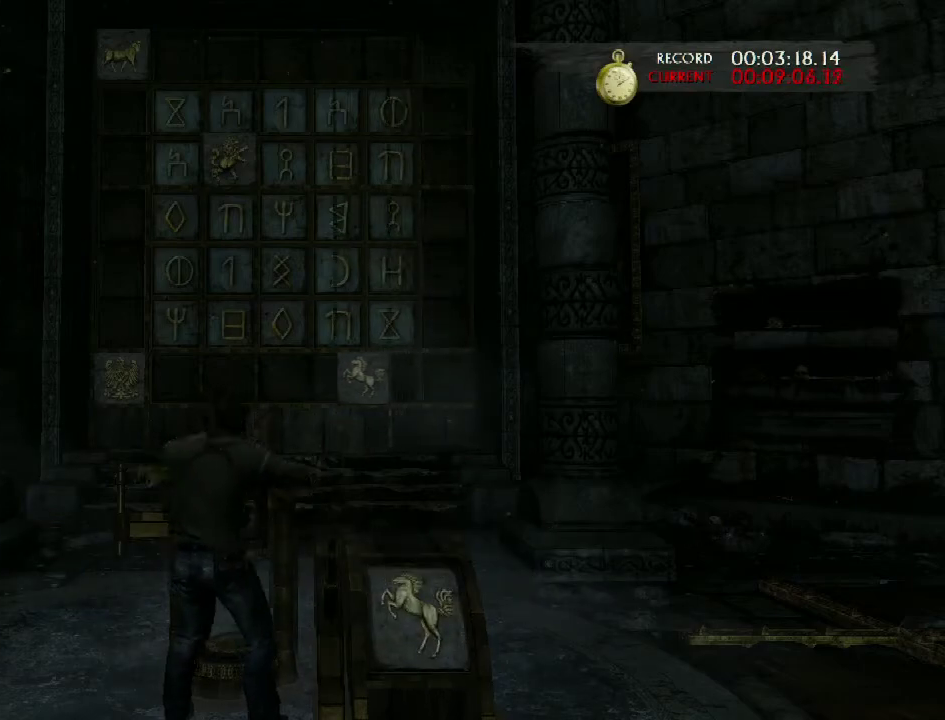
{"buttons": [], "left_stick": "left", "right_stick": "center", "events": []}
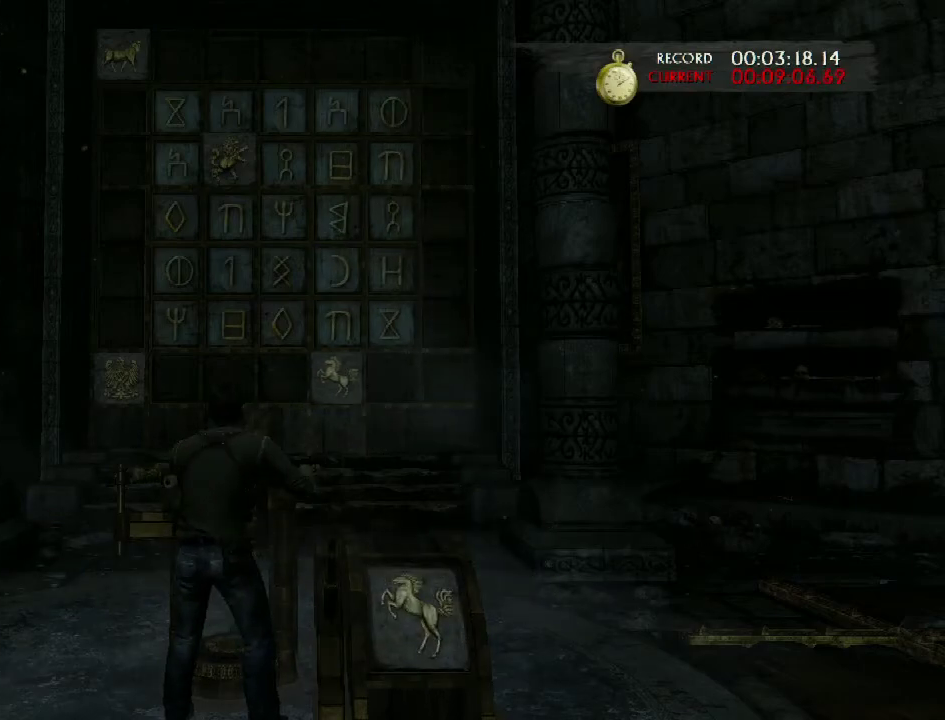
{"buttons": [], "left_stick": "left", "right_stick": "center", "events": []}
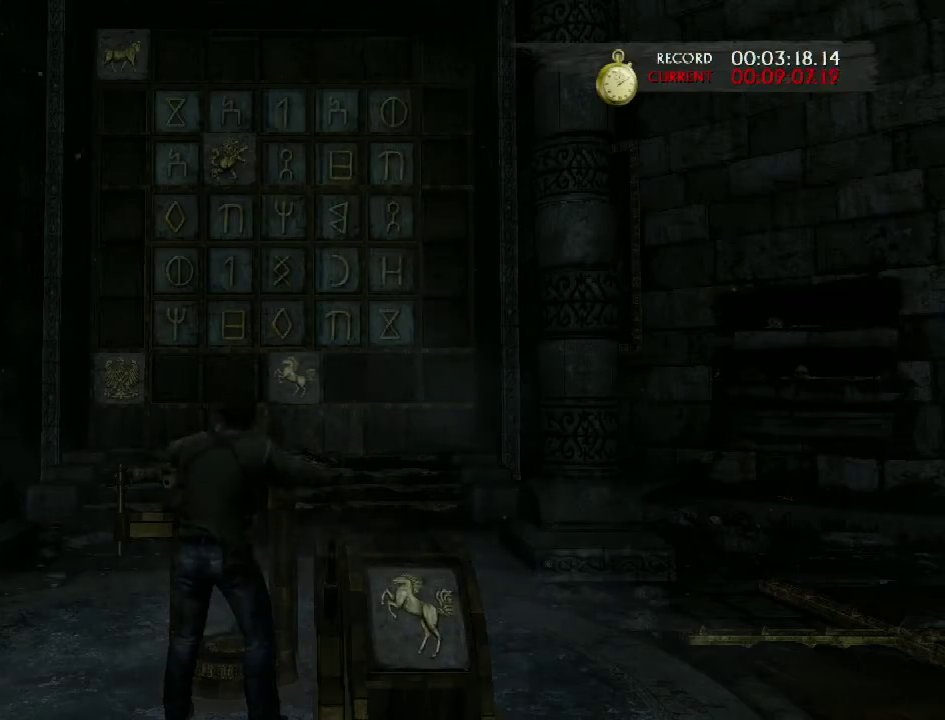
{"buttons": [], "left_stick": "left", "right_stick": "center", "events": []}
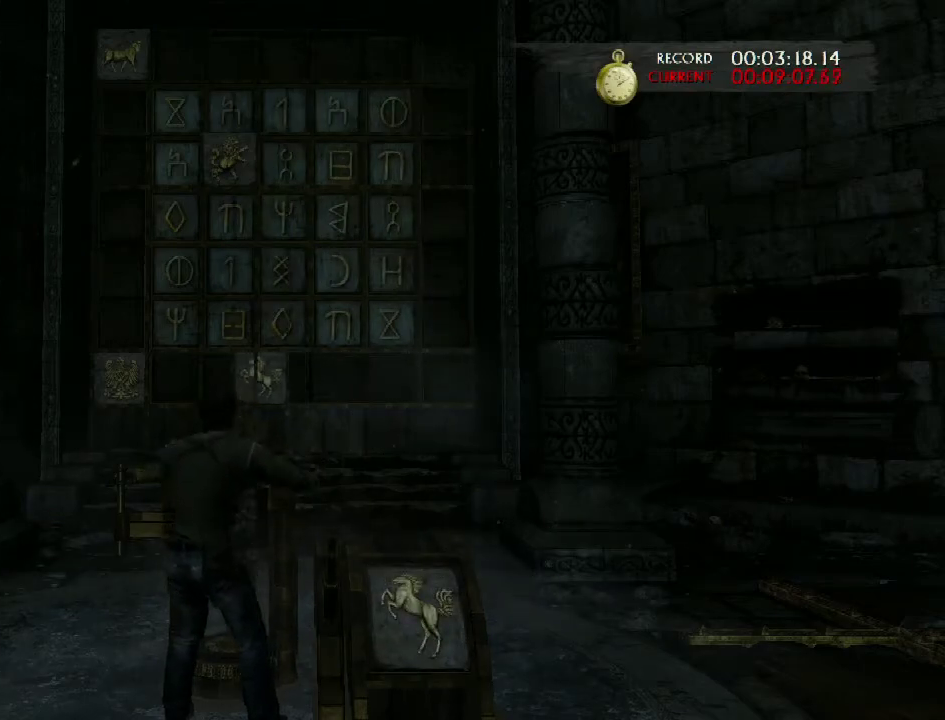
{"buttons": [], "left_stick": "left", "right_stick": "center", "events": []}
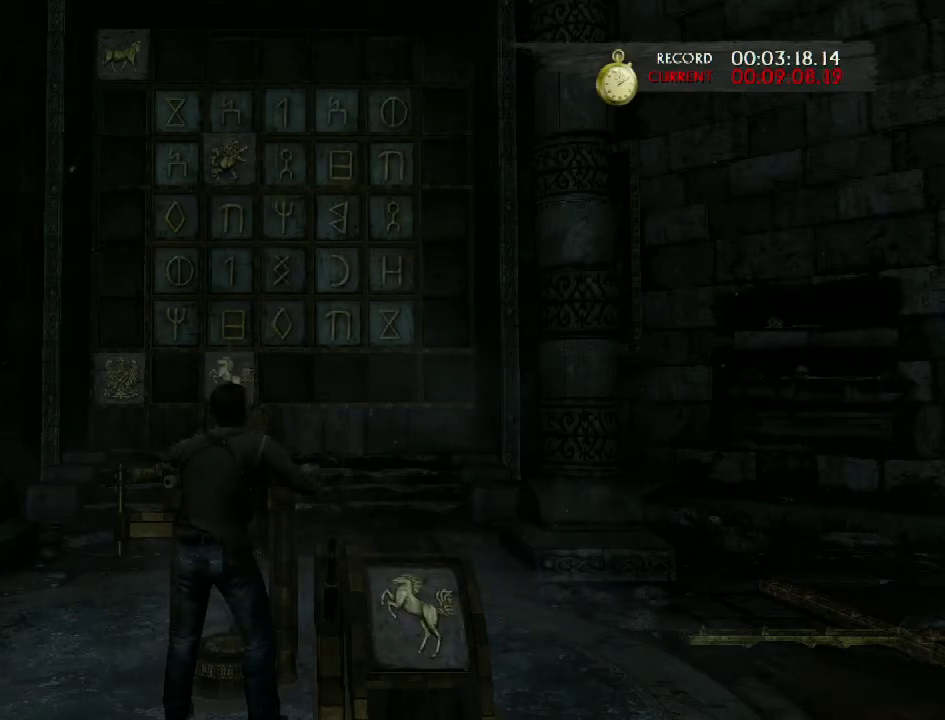
{"buttons": [], "left_stick": "up", "right_stick": "center", "events": [[150, "left_stick", "up-left"], [200, "left_stick", "up"]]}
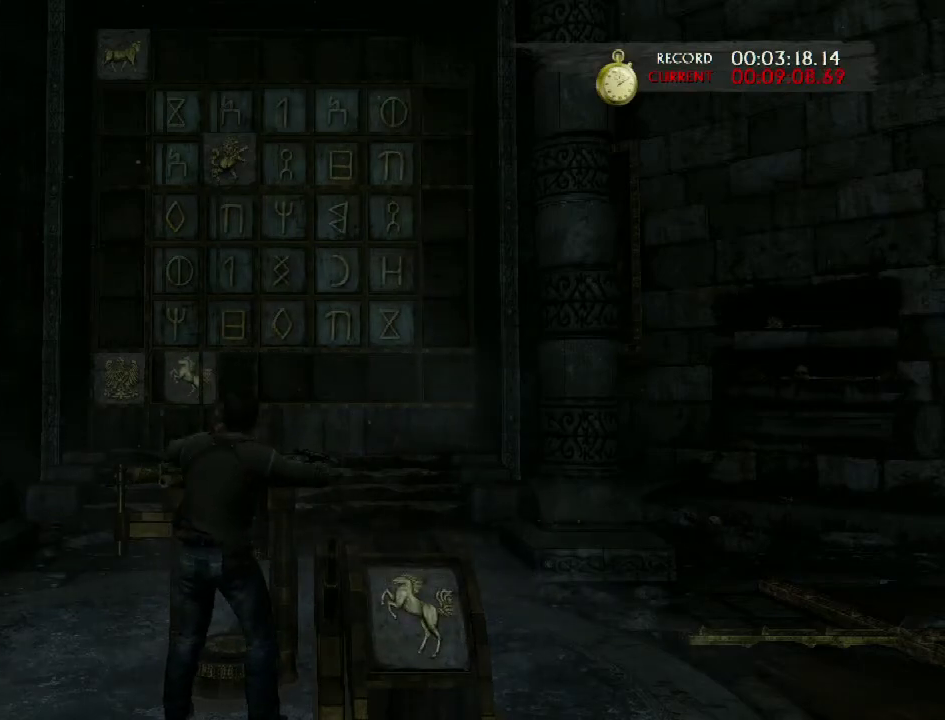
{"buttons": [], "left_stick": "up", "right_stick": "center", "events": []}
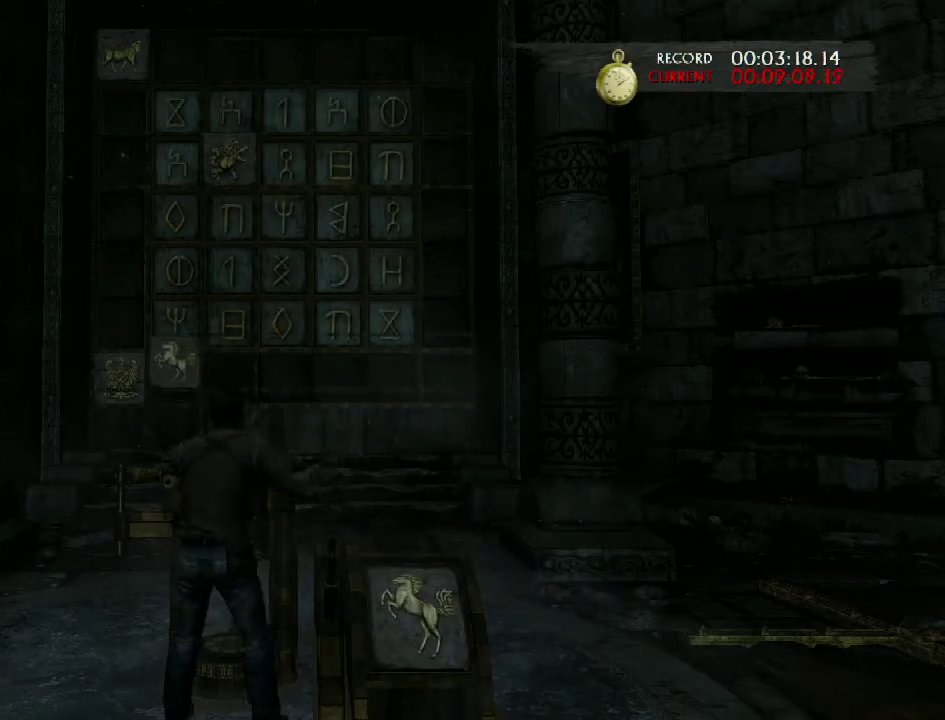
{"buttons": [], "left_stick": "up", "right_stick": "center", "events": []}
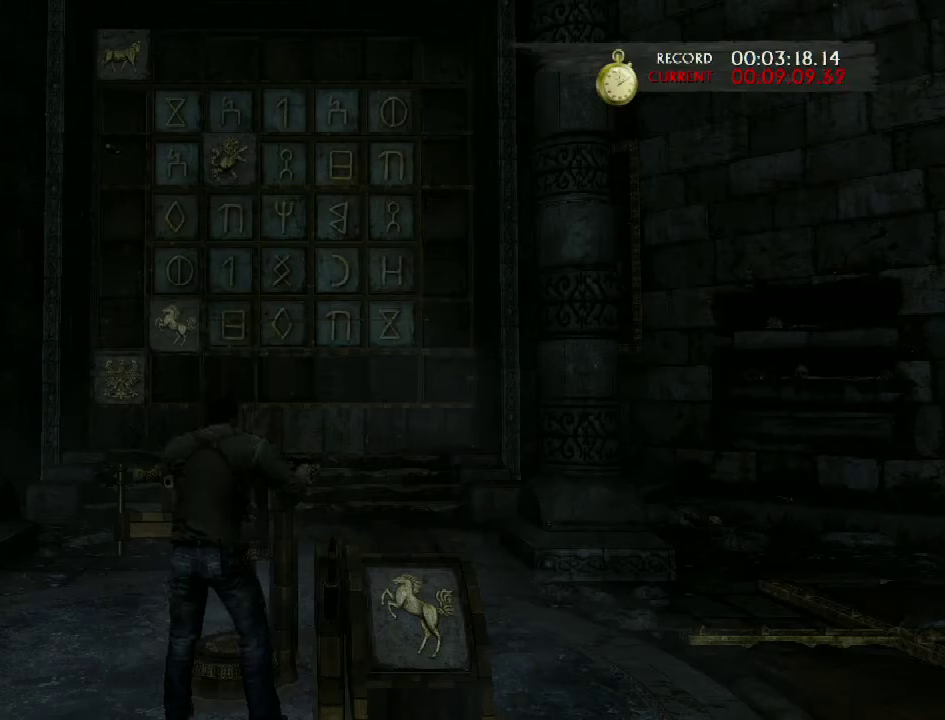
{"buttons": [], "left_stick": "up", "right_stick": "center", "events": []}
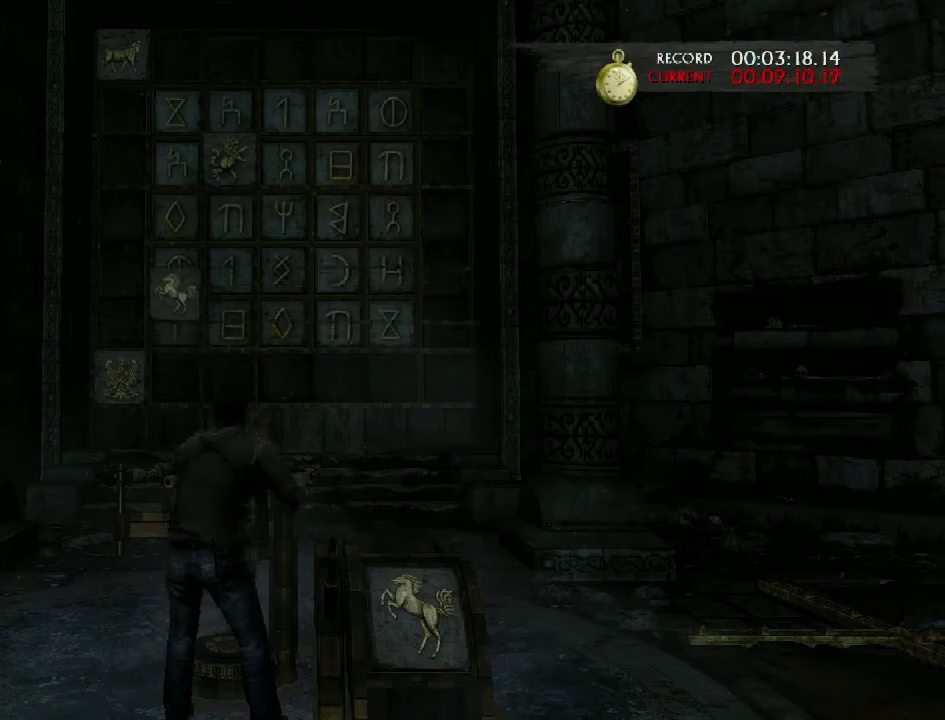
{"buttons": [], "left_stick": "center", "right_stick": "down", "events": [[83, "left_stick", "center"], [183, "right_stick", "down"], [333, "right_stick", "center"], [417, "right_stick", "down"]]}
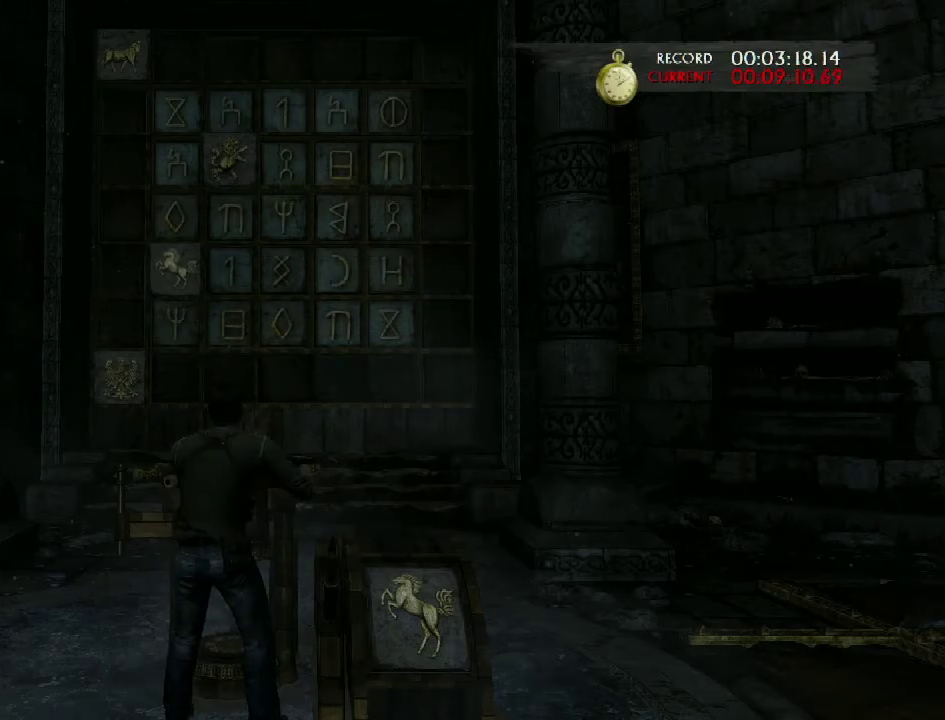
{"buttons": [], "left_stick": "right", "right_stick": "center", "events": [[450, "left_stick", "right"], [467, "right_stick", "center"]]}
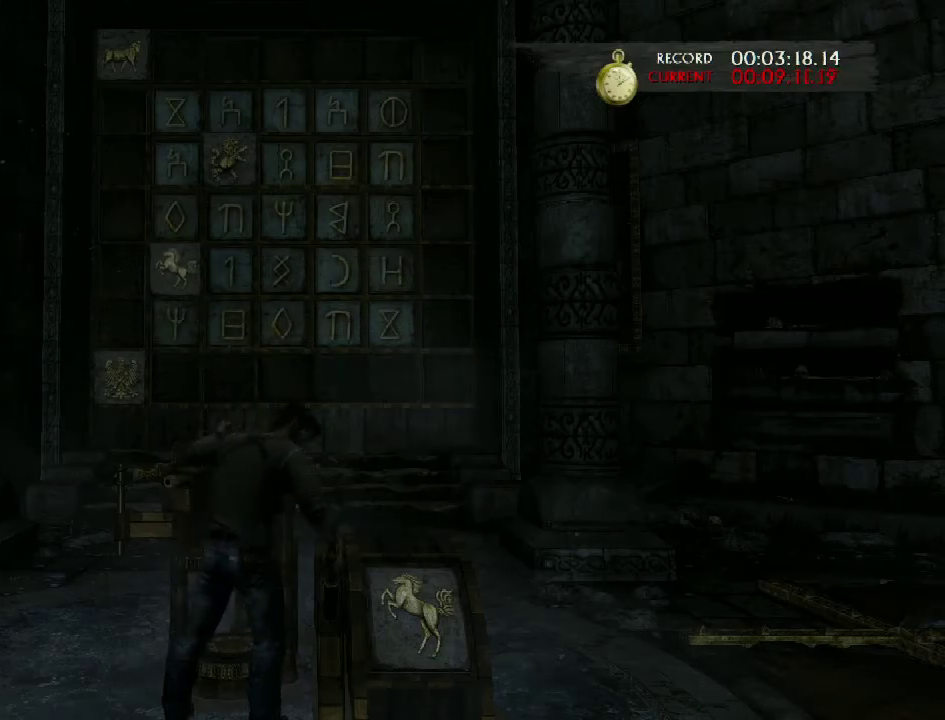
{"buttons": [], "left_stick": "right", "right_stick": "center", "events": []}
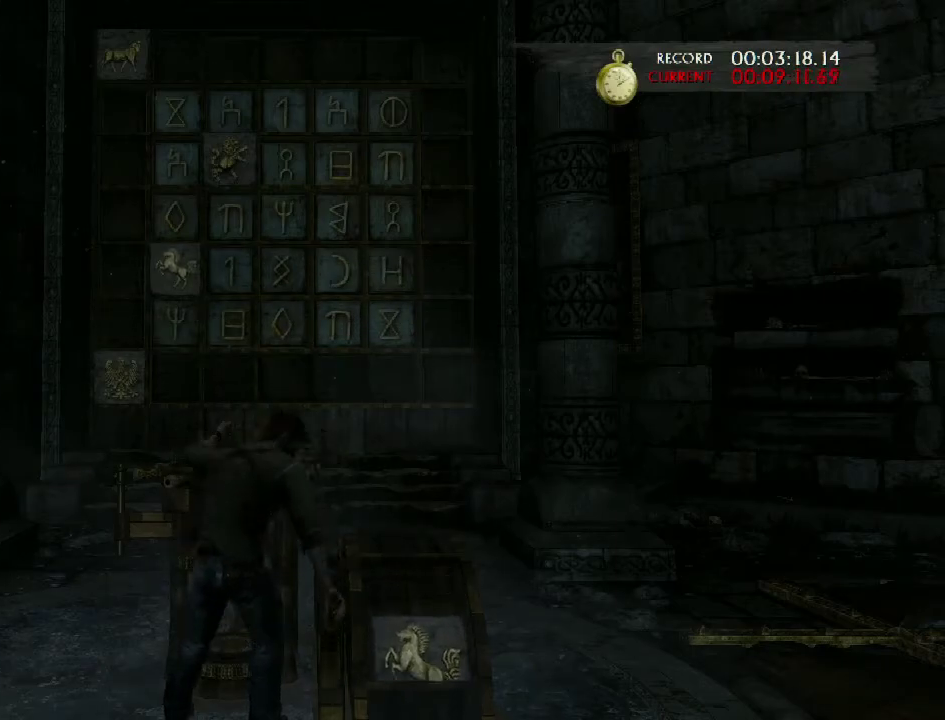
{"buttons": [], "left_stick": "right", "right_stick": "center", "events": []}
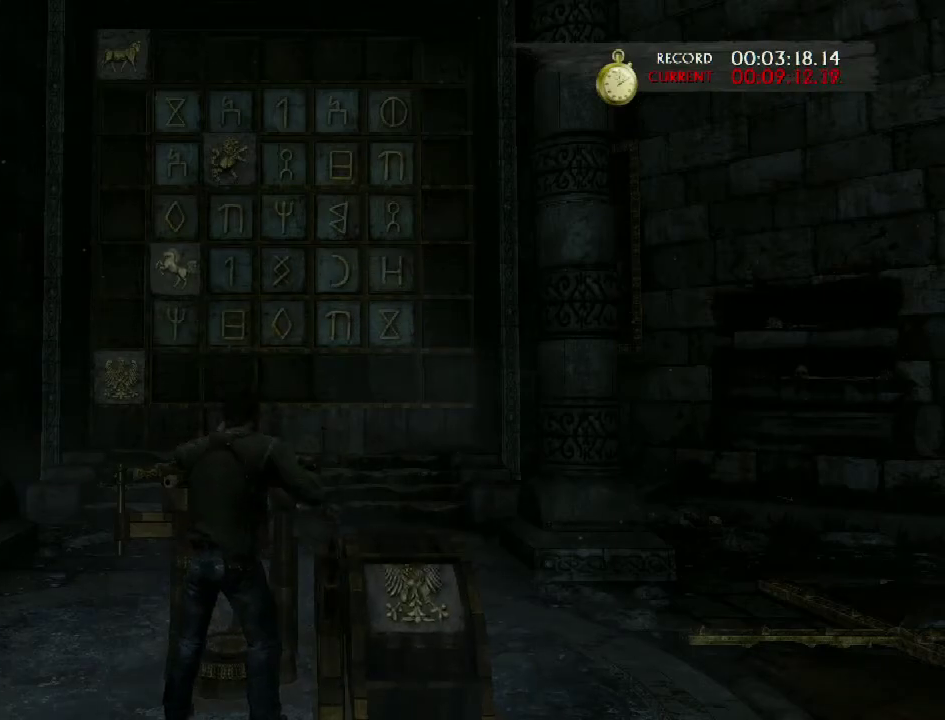
{"buttons": [], "left_stick": "right", "right_stick": "center", "events": []}
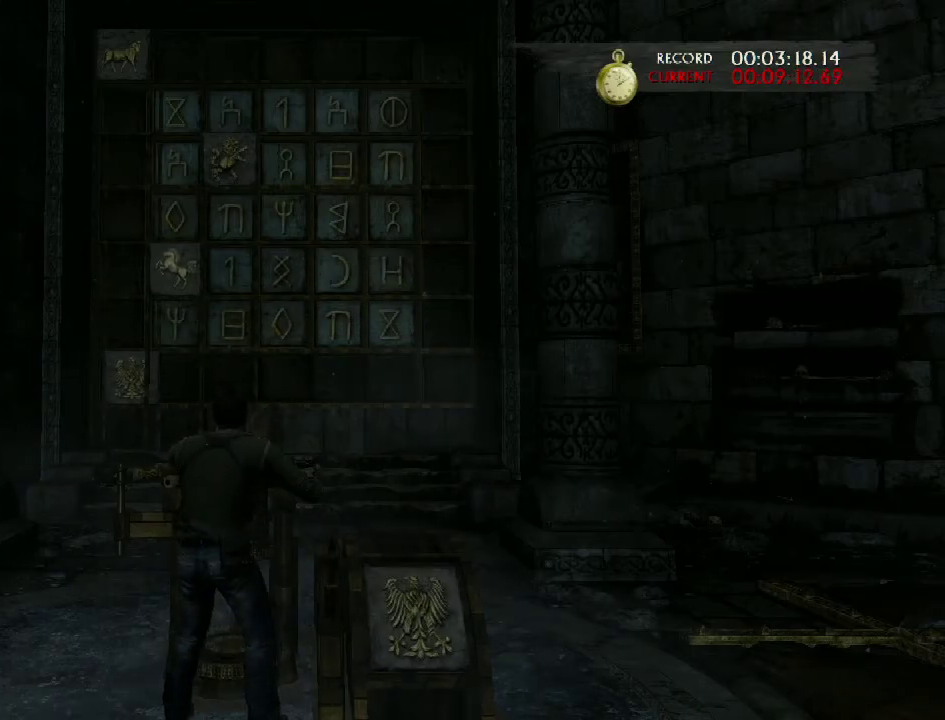
{"buttons": [], "left_stick": "right", "right_stick": "center", "events": []}
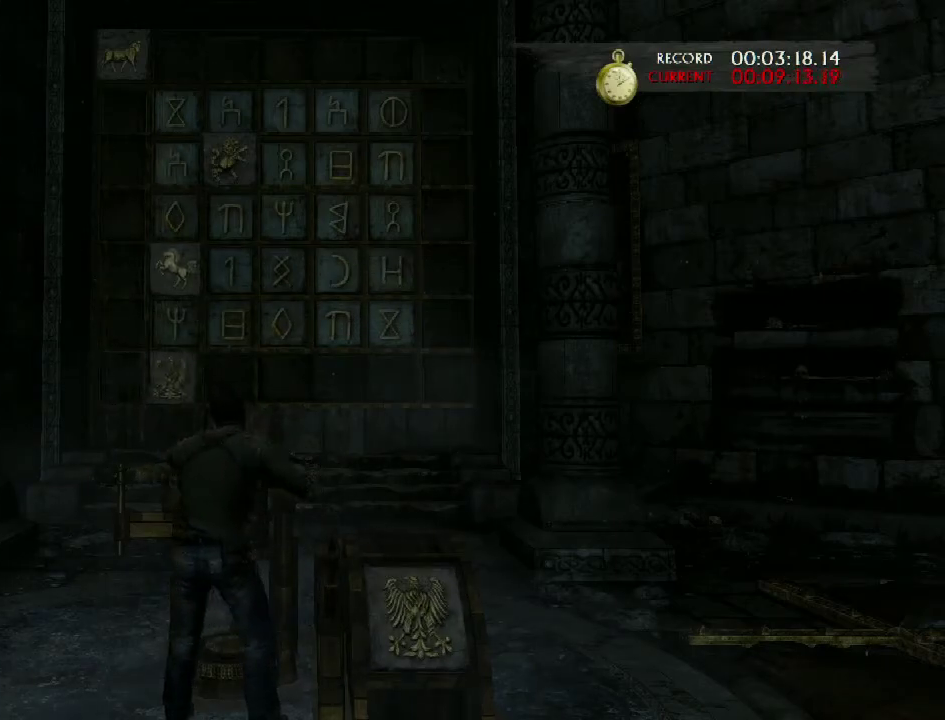
{"buttons": [], "left_stick": "right", "right_stick": "center", "events": []}
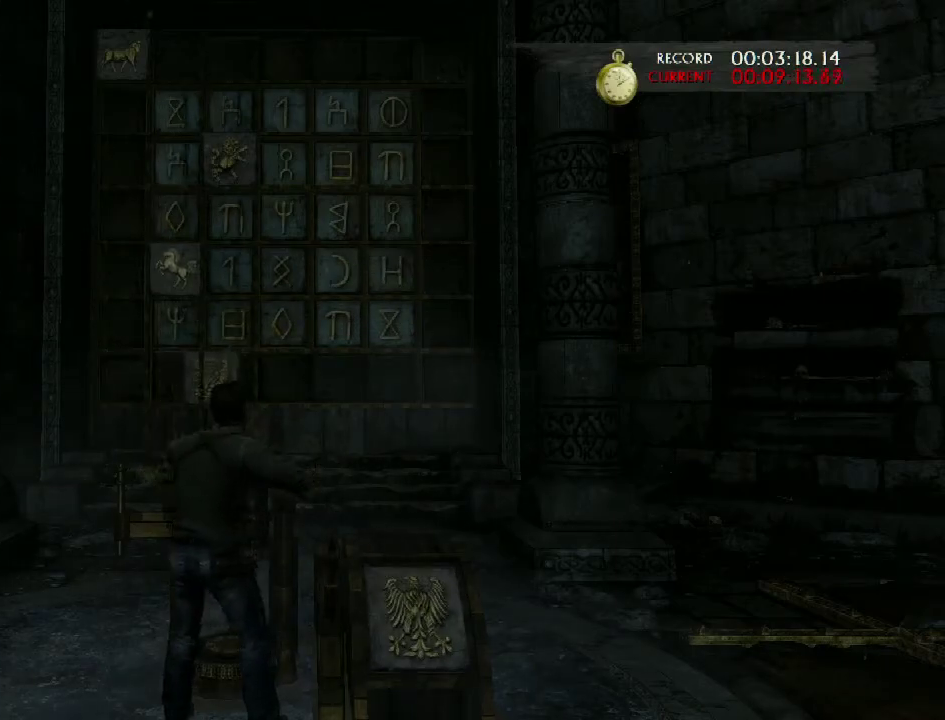
{"buttons": [], "left_stick": "right", "right_stick": "center", "events": []}